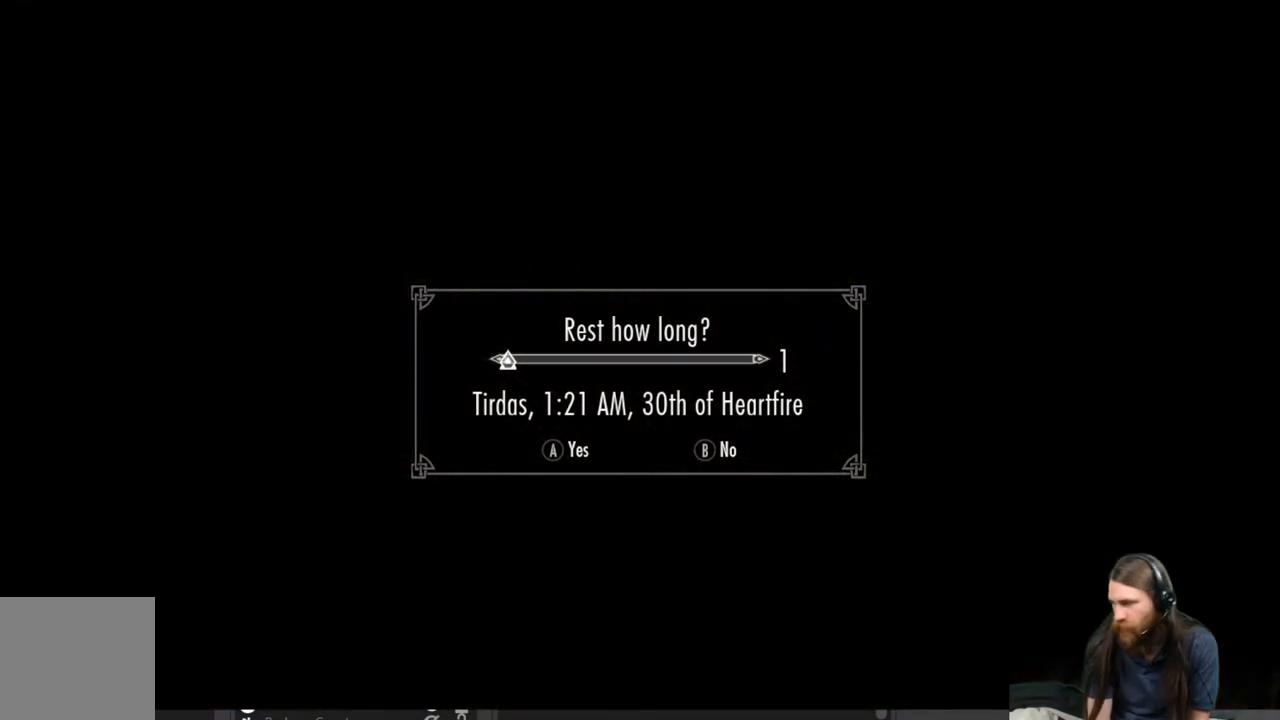
Gameplay with a controller (Xbox layout); each line is a JSON object with the inputs held at the frame after it. "events" lists button and stick changes between this image and that frame as [ms after this image, input, new state], when the widget could be followed in between.
{"buttons": [], "left_stick": "center", "right_stick": "center", "events": []}
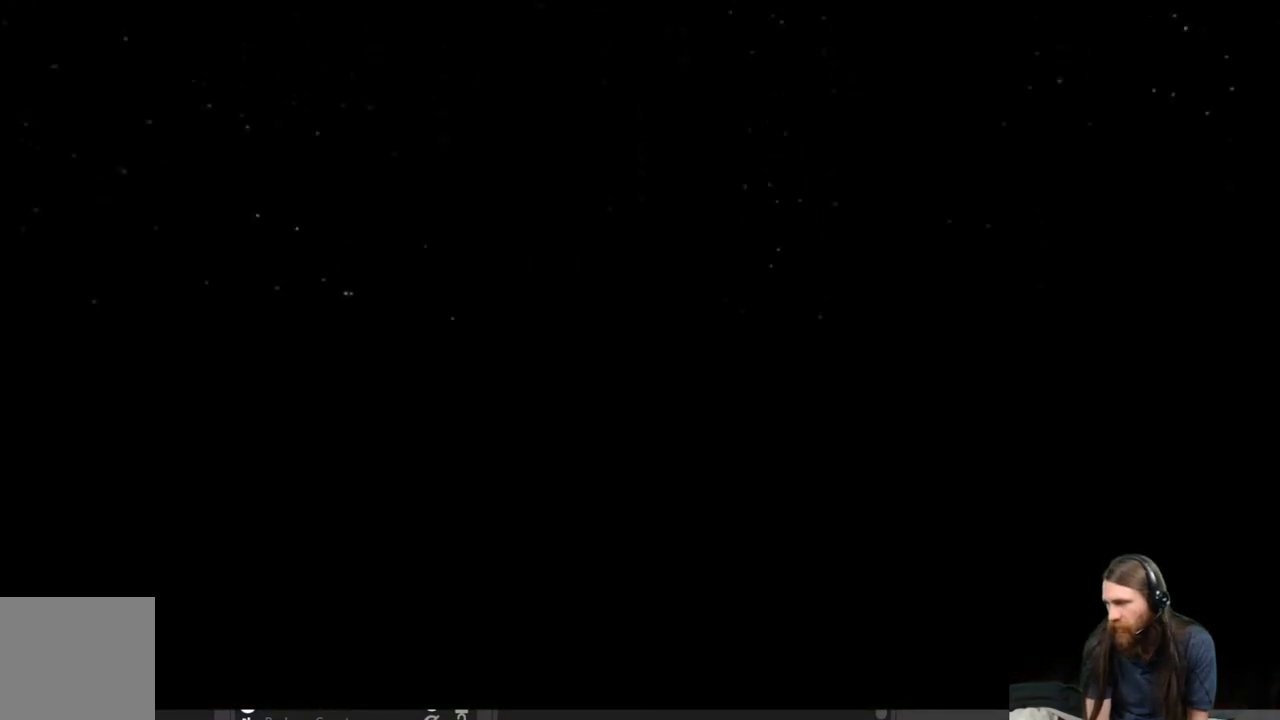
{"buttons": [], "left_stick": "center", "right_stick": "center", "events": []}
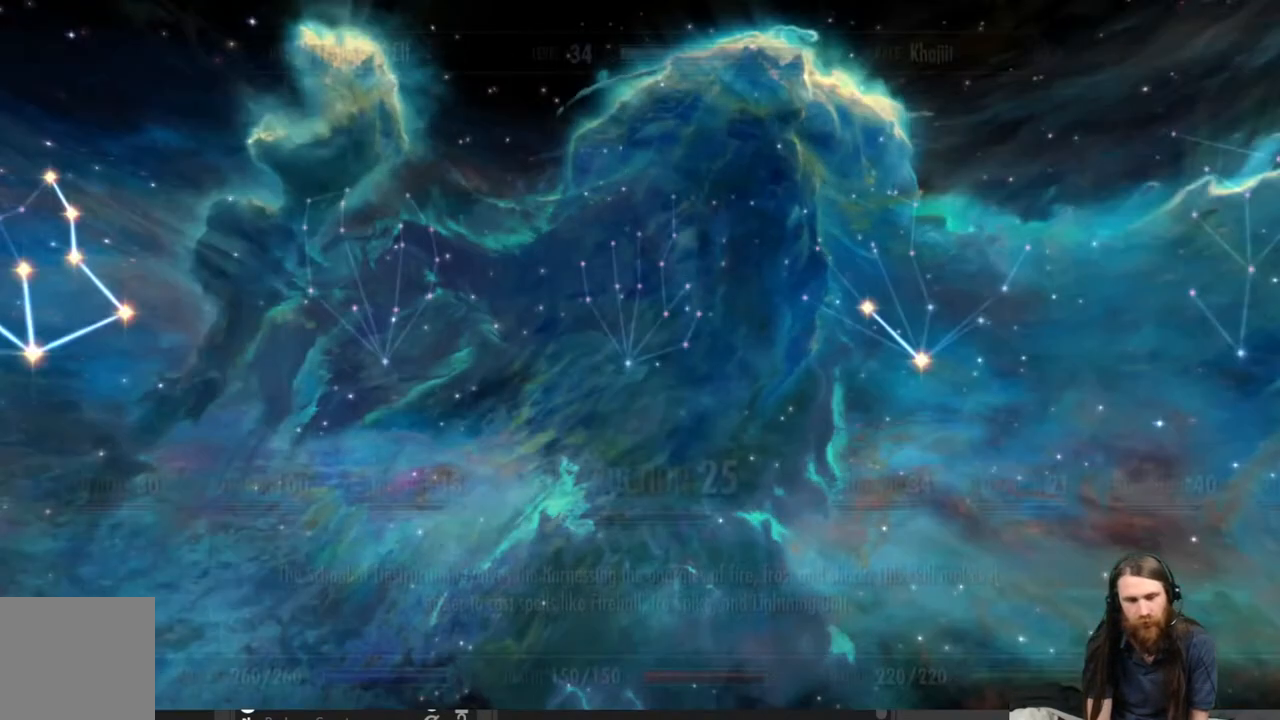
{"buttons": [], "left_stick": "center", "right_stick": "center", "events": []}
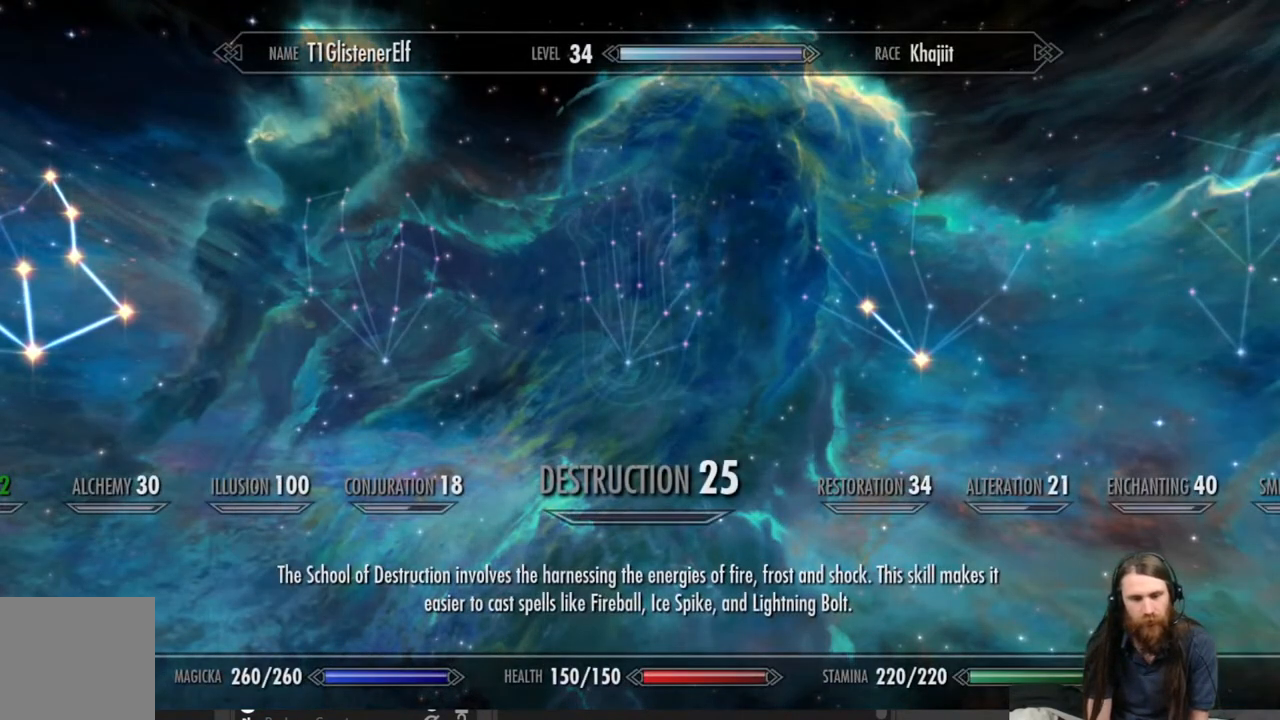
{"buttons": [], "left_stick": "center", "right_stick": "center", "events": []}
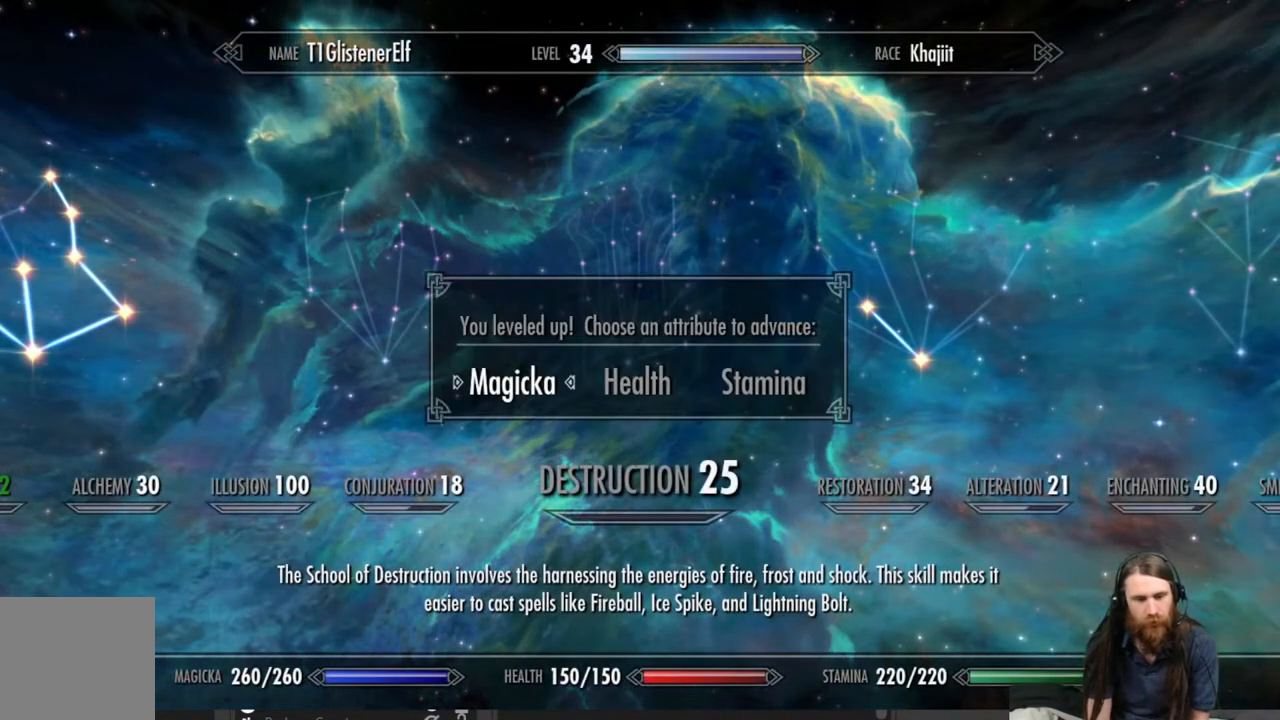
{"buttons": [], "left_stick": "center", "right_stick": "center", "events": [[367, "DPAD_RIGHT", "down"], [467, "DPAD_RIGHT", "up"]]}
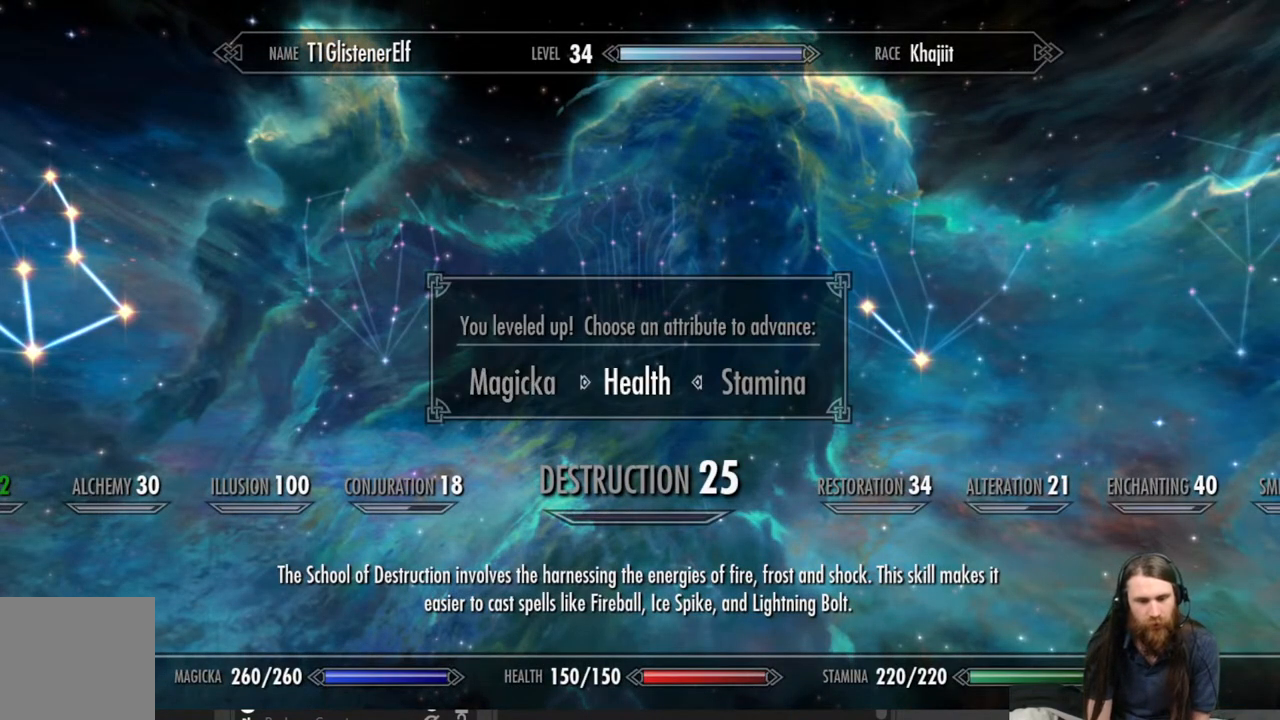
{"buttons": ["DPAD_LEFT"], "left_stick": "center", "right_stick": "center", "events": [[33, "DPAD_RIGHT", "down"], [167, "DPAD_RIGHT", "up"], [317, "DPAD_LEFT", "down"], [417, "DPAD_LEFT", "up"], [483, "DPAD_LEFT", "down"]]}
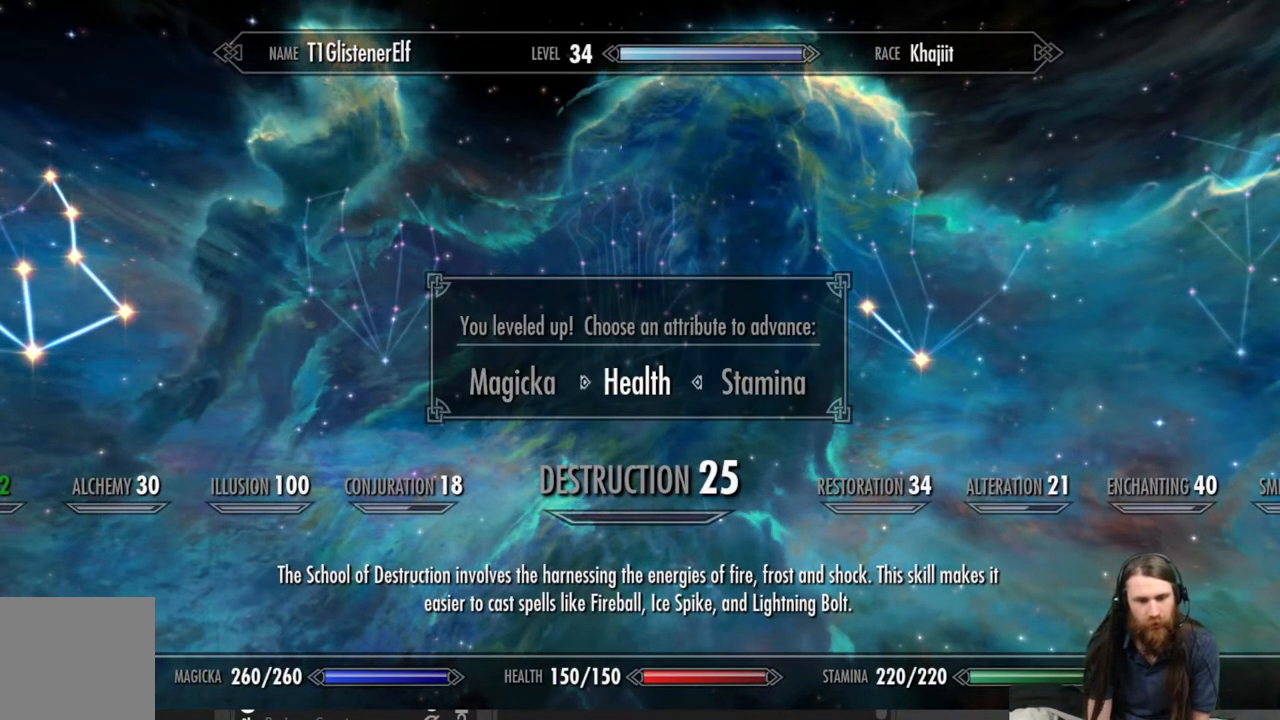
{"buttons": [], "left_stick": "center", "right_stick": "center", "events": [[117, "DPAD_LEFT", "up"]]}
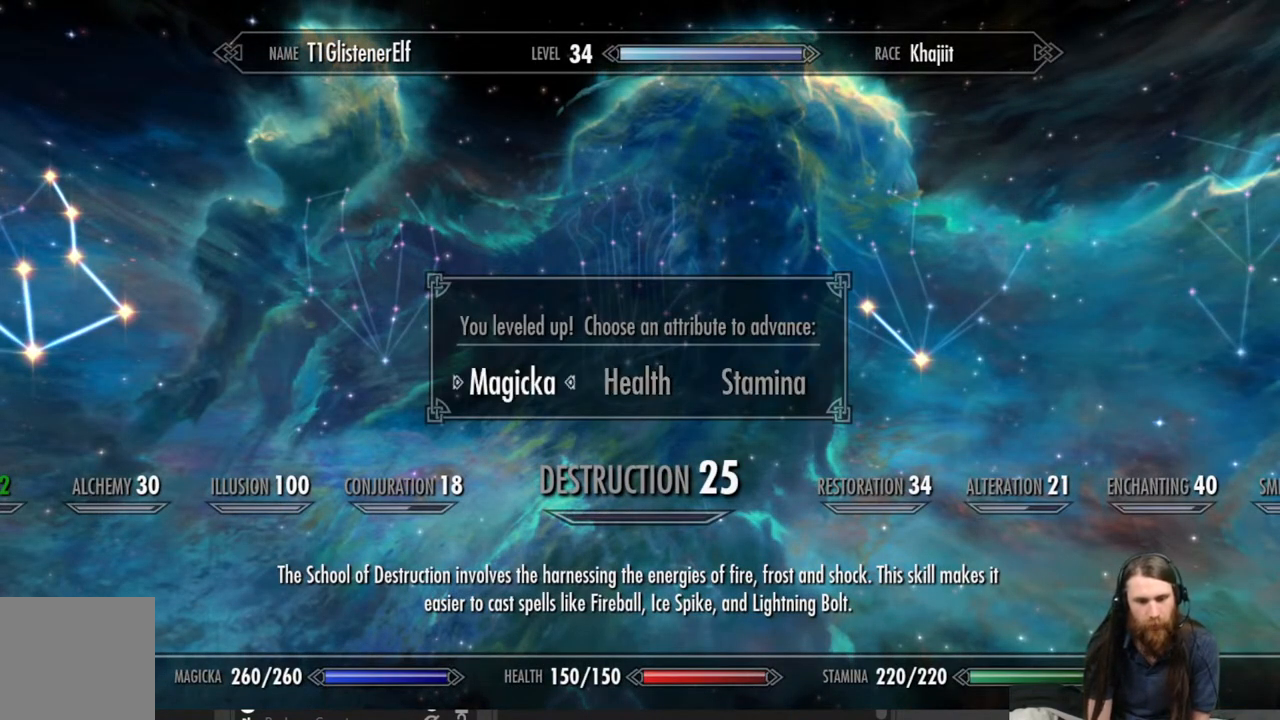
{"buttons": [], "left_stick": "center", "right_stick": "center", "events": []}
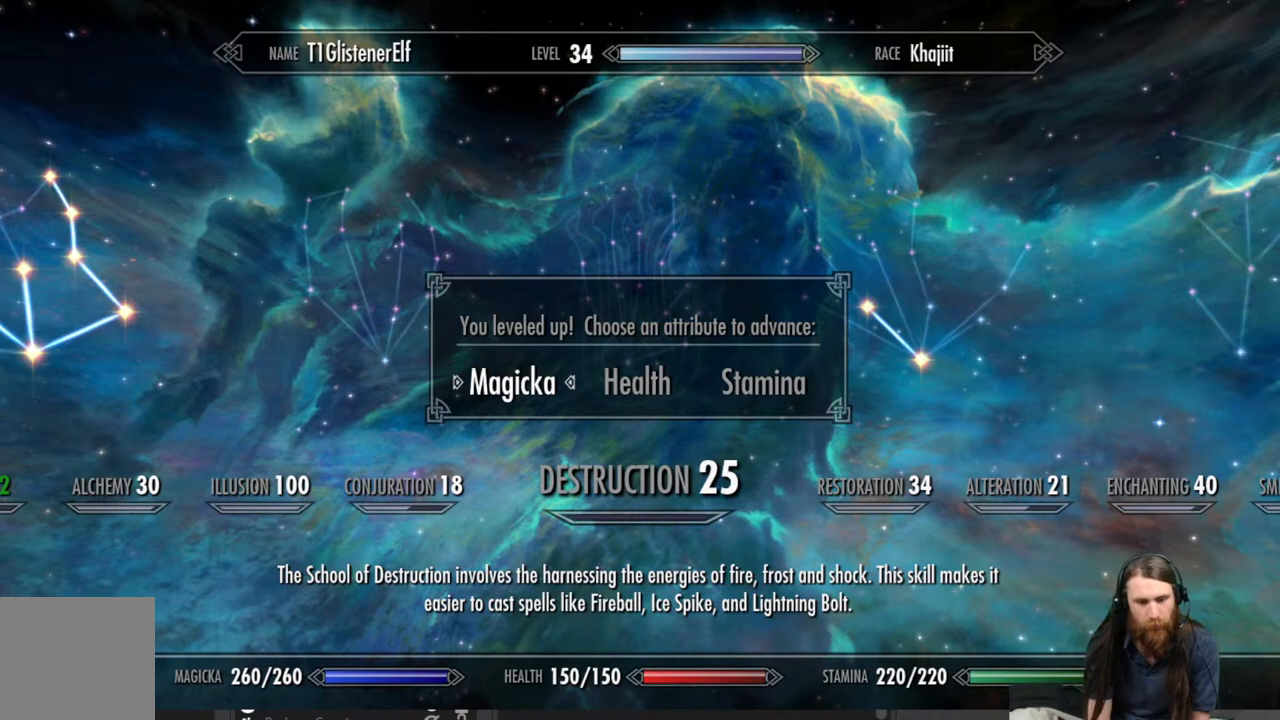
{"buttons": ["A"], "left_stick": "center", "right_stick": "center", "events": [[417, "A", "down"]]}
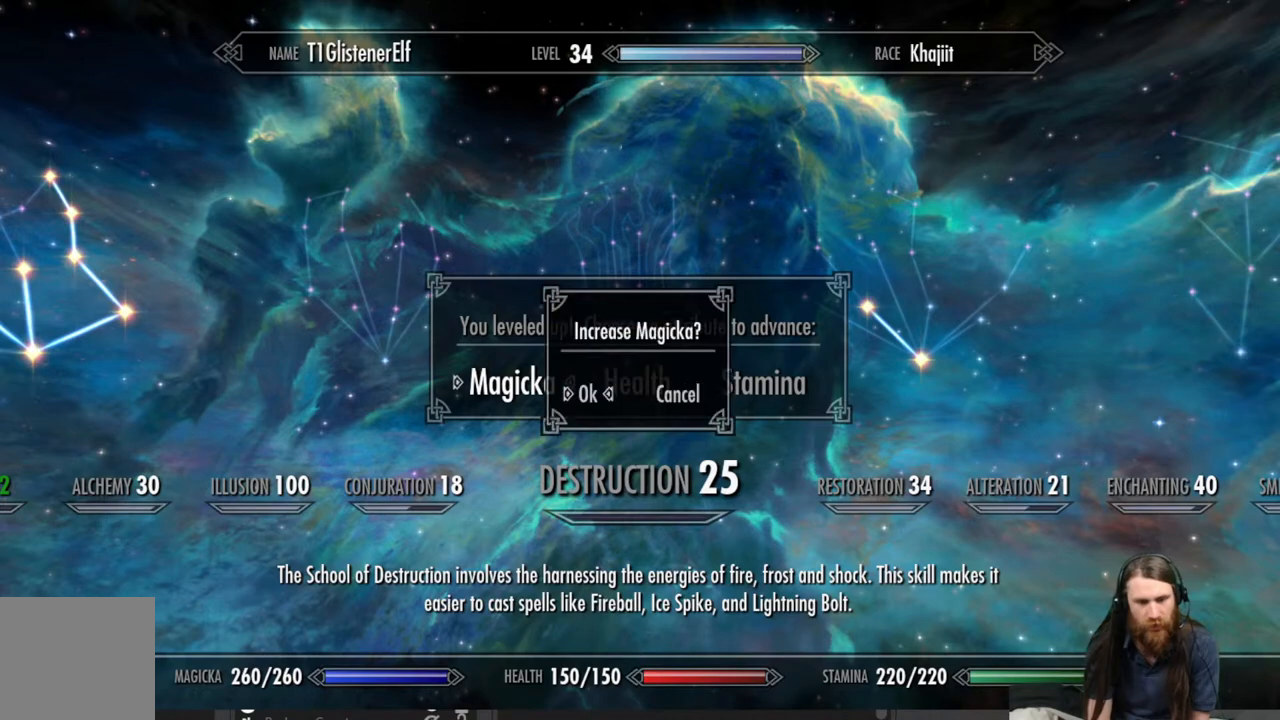
{"buttons": [], "left_stick": "center", "right_stick": "center", "events": [[67, "A", "up"]]}
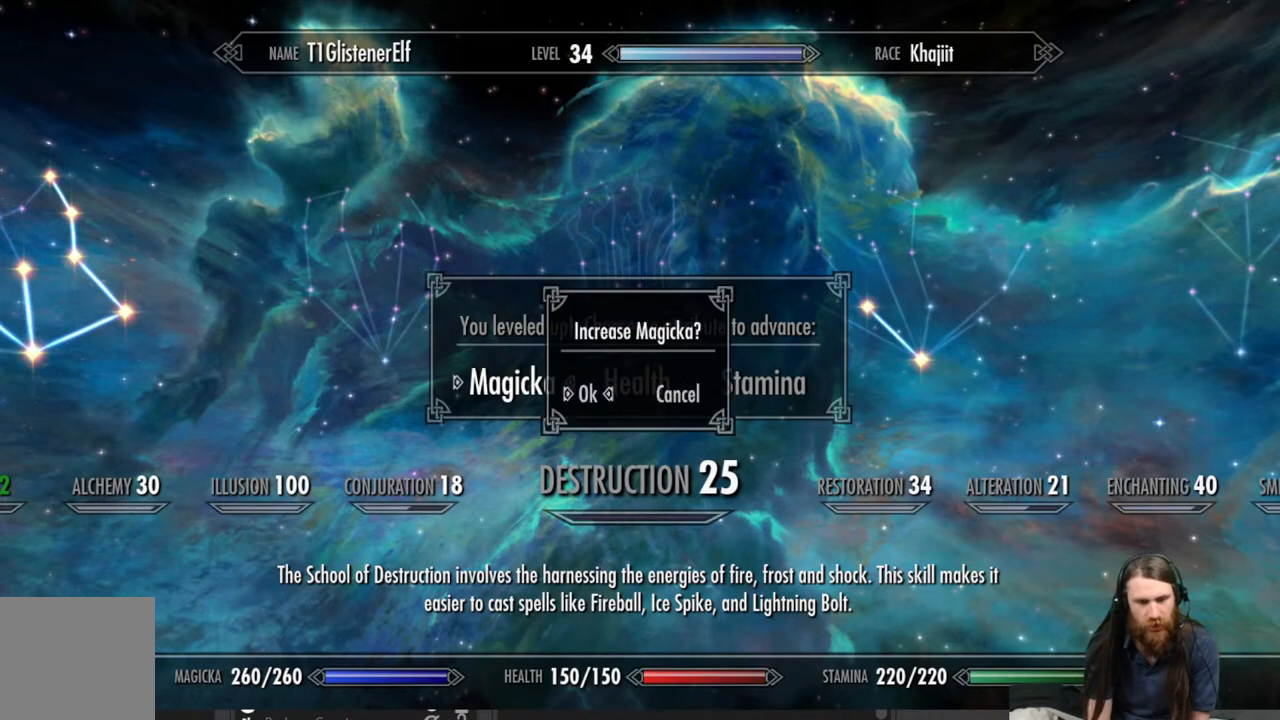
{"buttons": ["A"], "left_stick": "center", "right_stick": "center", "events": [[333, "A", "down"]]}
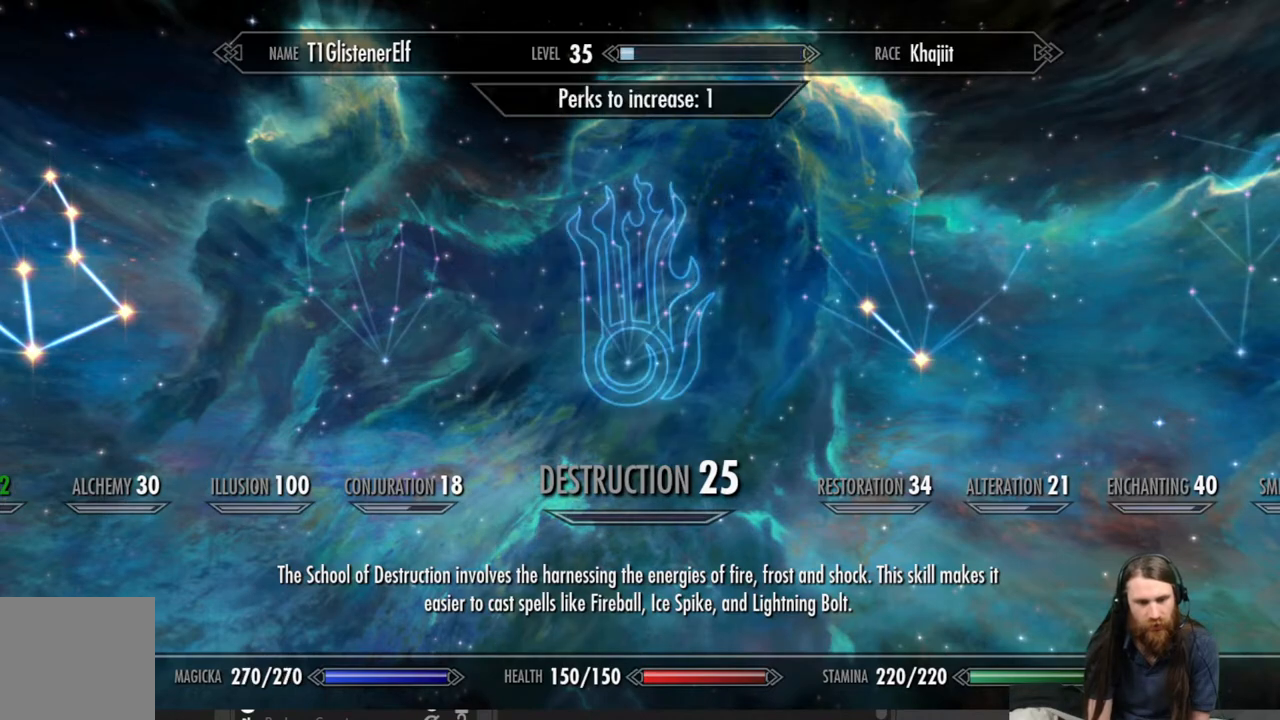
{"buttons": [], "left_stick": "center", "right_stick": "center", "events": [[50, "A", "up"]]}
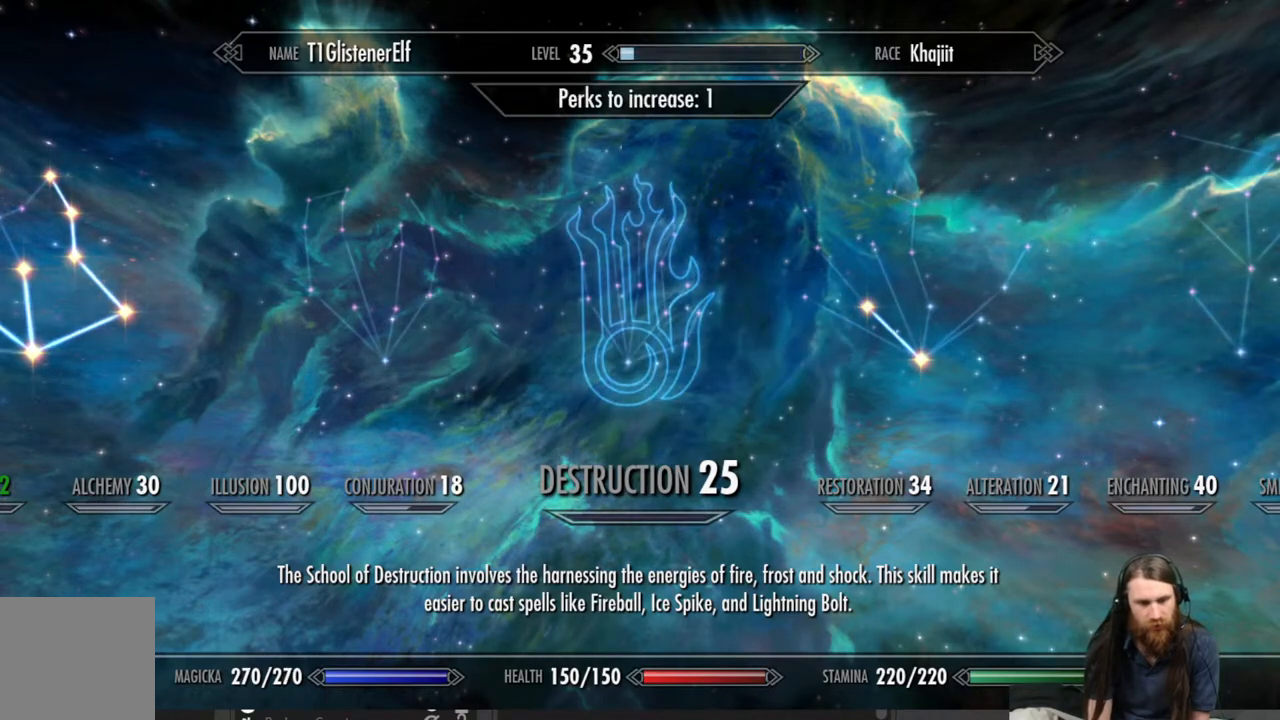
{"buttons": [], "left_stick": "center", "right_stick": "center", "events": []}
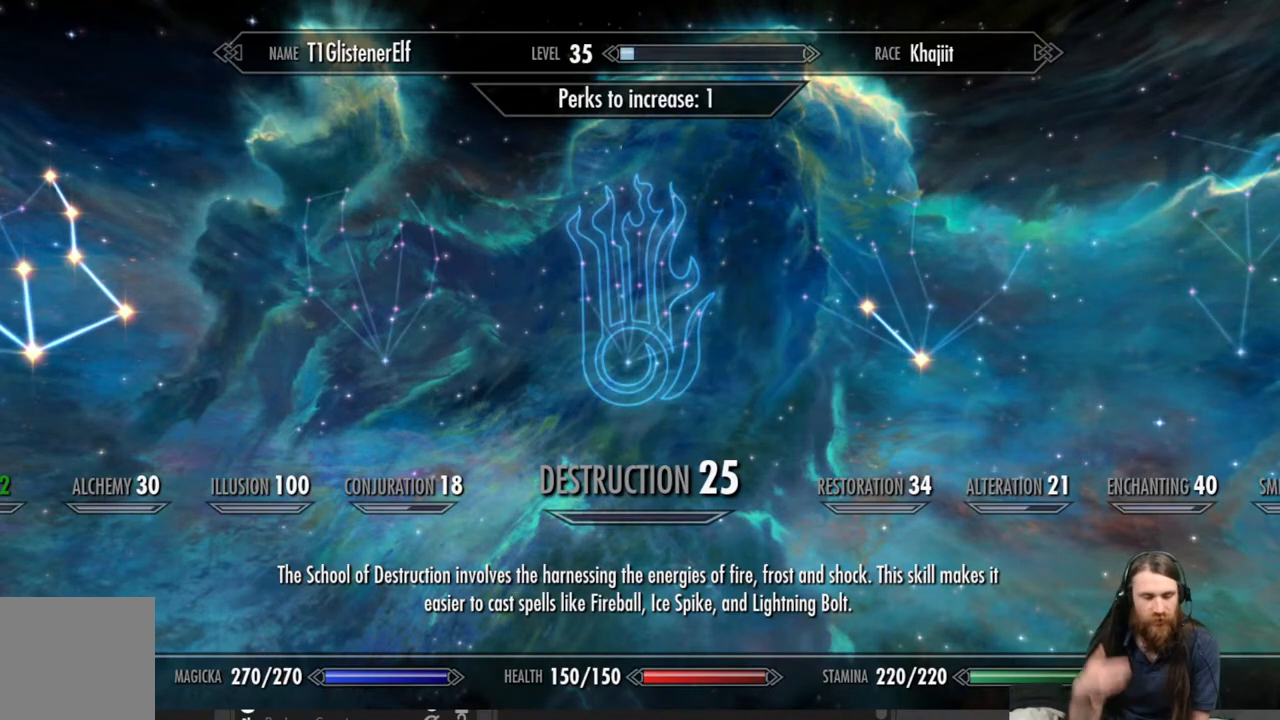
{"buttons": [], "left_stick": "center", "right_stick": "center", "events": []}
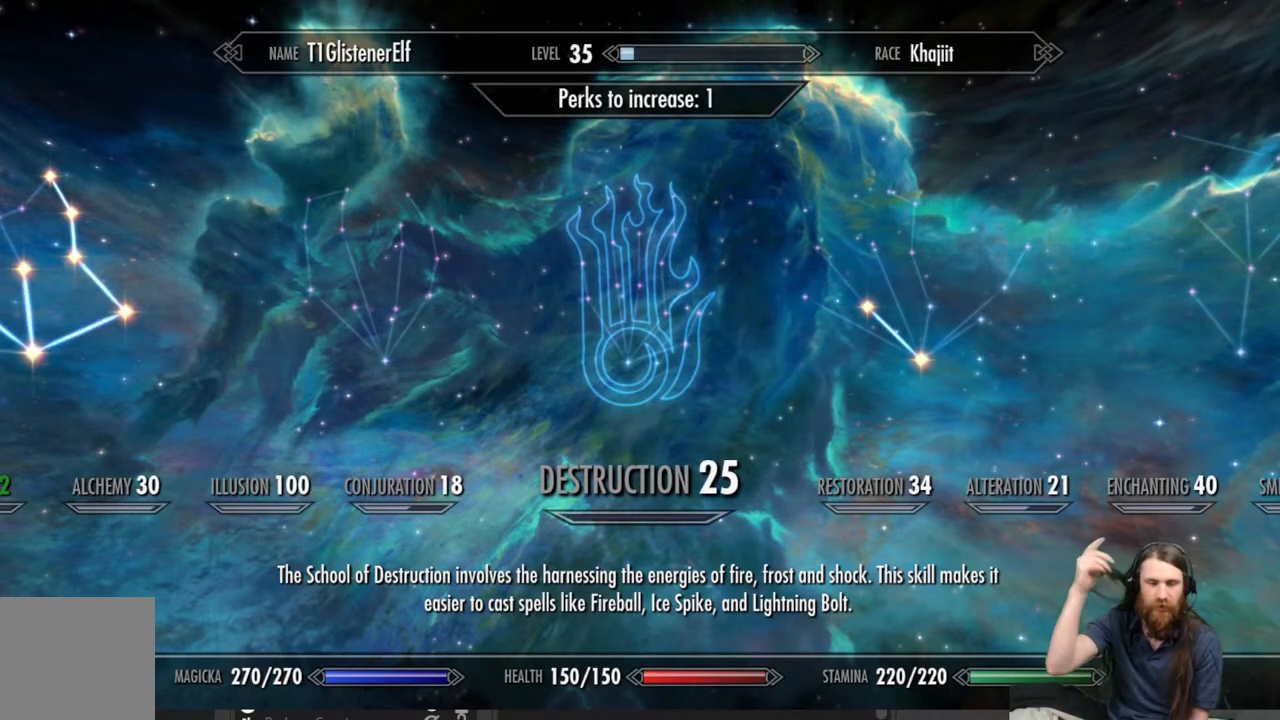
{"buttons": [], "left_stick": "center", "right_stick": "center", "events": []}
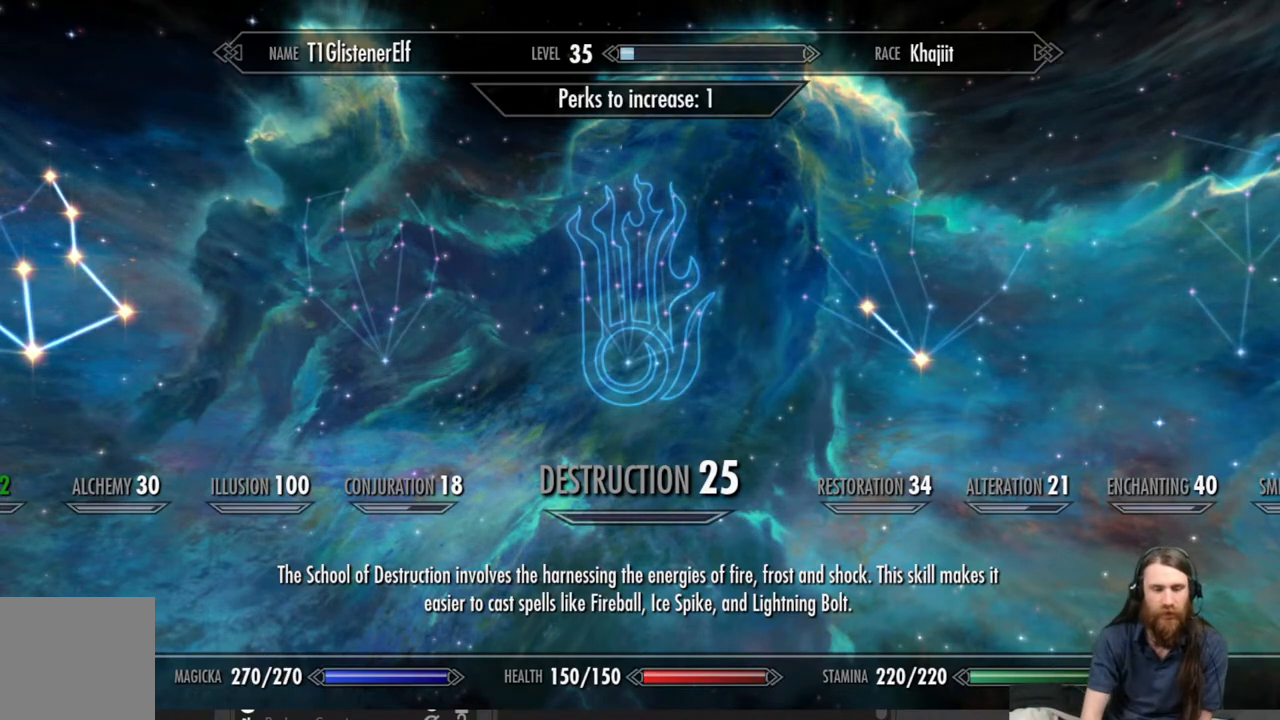
{"buttons": [], "left_stick": "center", "right_stick": "center", "events": []}
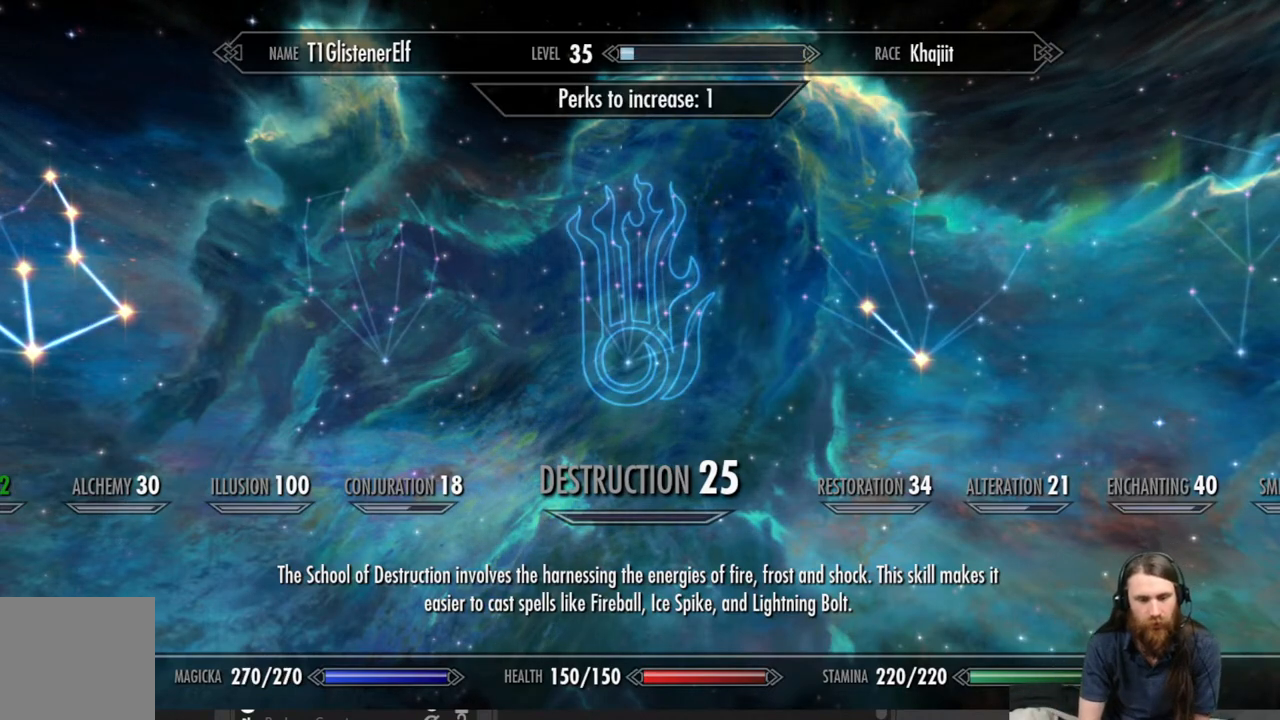
{"buttons": [], "left_stick": "center", "right_stick": "center", "events": []}
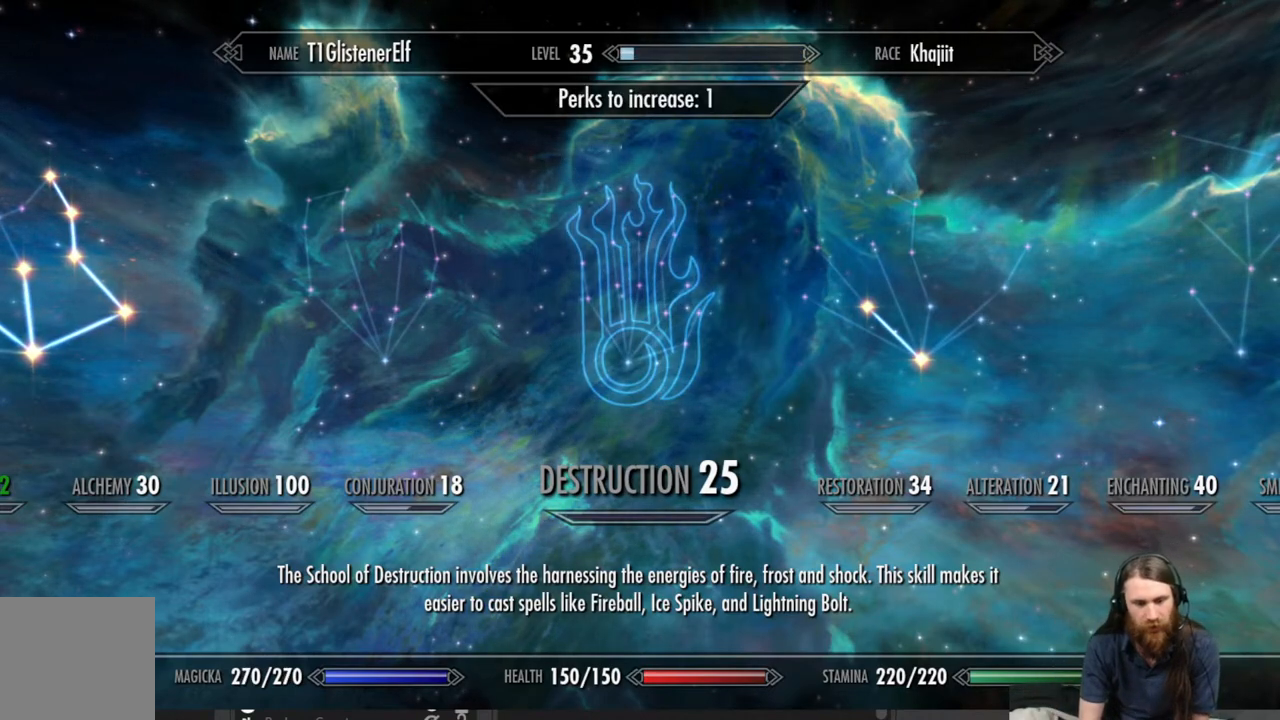
{"buttons": [], "left_stick": "center", "right_stick": "center", "events": []}
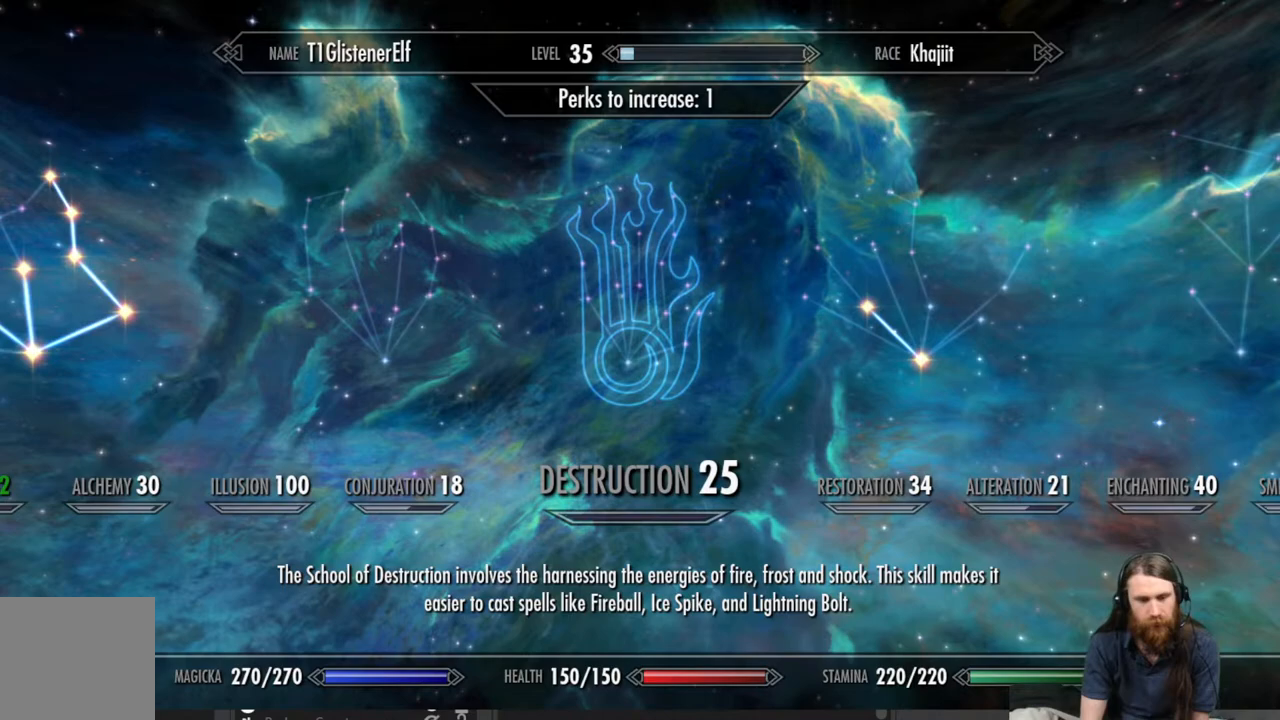
{"buttons": [], "left_stick": "center", "right_stick": "center", "events": []}
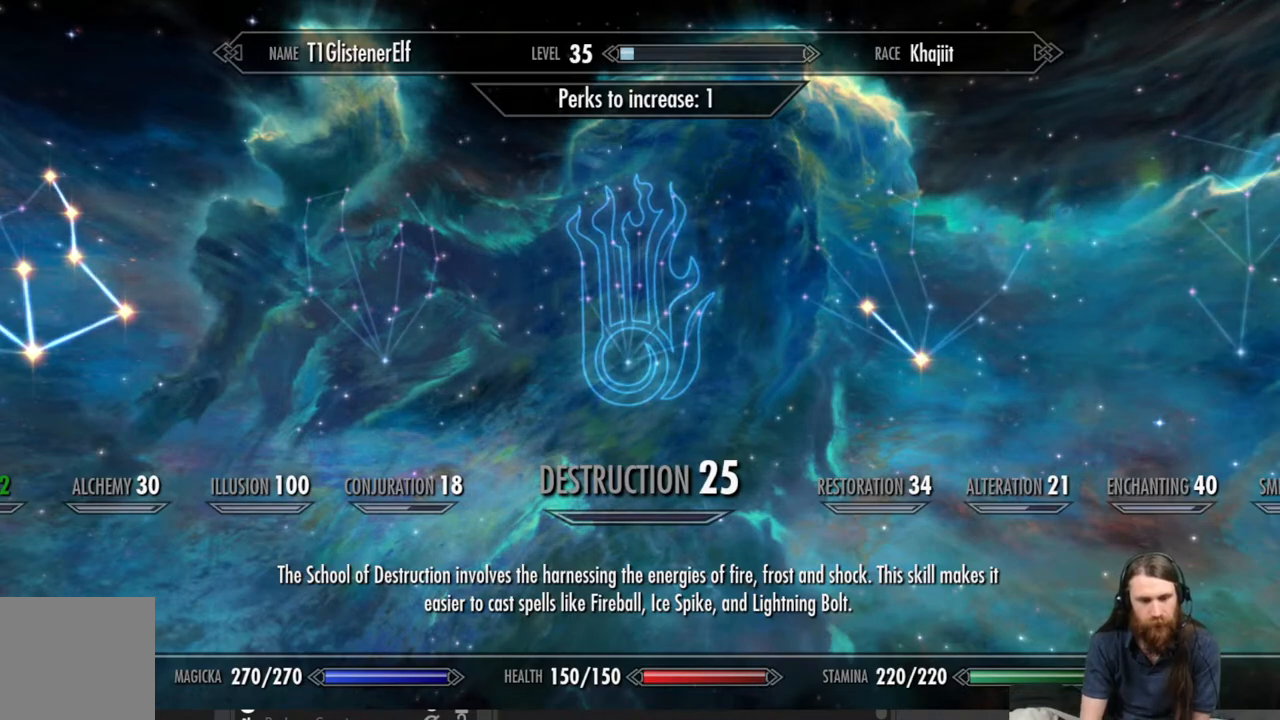
{"buttons": [], "left_stick": "center", "right_stick": "center", "events": []}
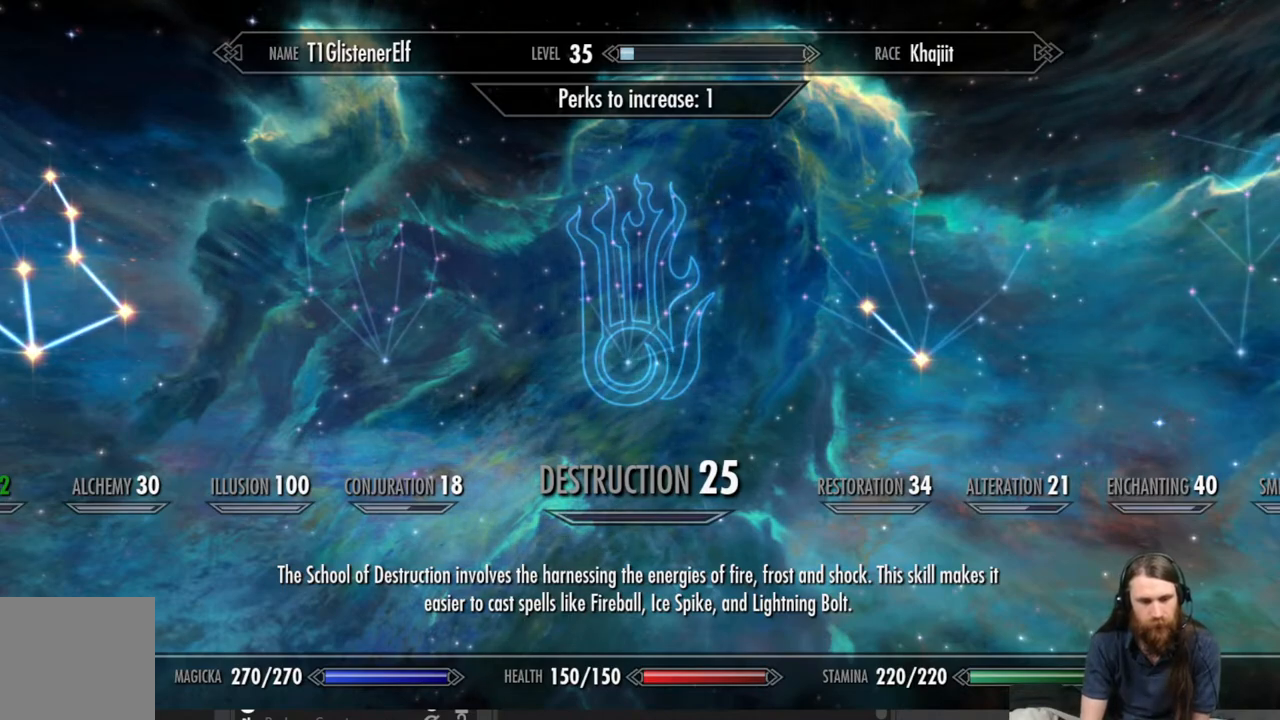
{"buttons": [], "left_stick": "center", "right_stick": "center", "events": [[50, "left_stick", "left"], [217, "left_stick", "center"]]}
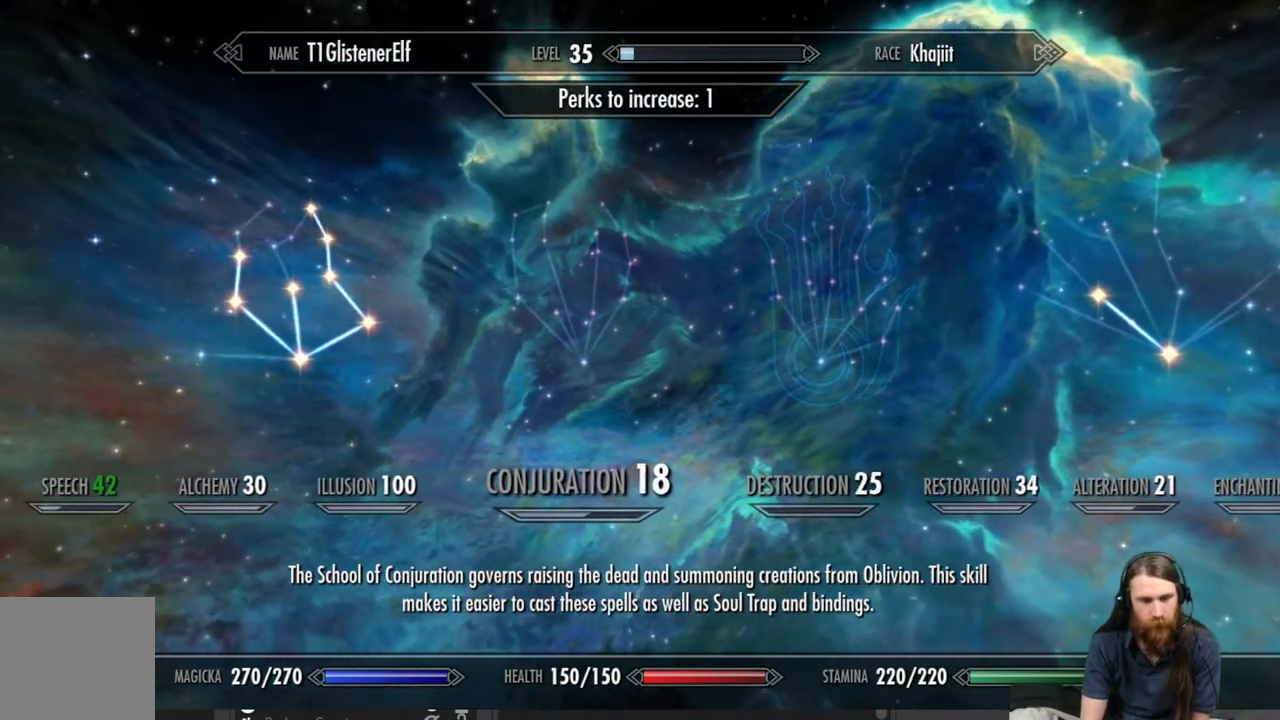
{"buttons": [], "left_stick": "center", "right_stick": "center", "events": [[67, "left_stick", "left"], [217, "left_stick", "center"]]}
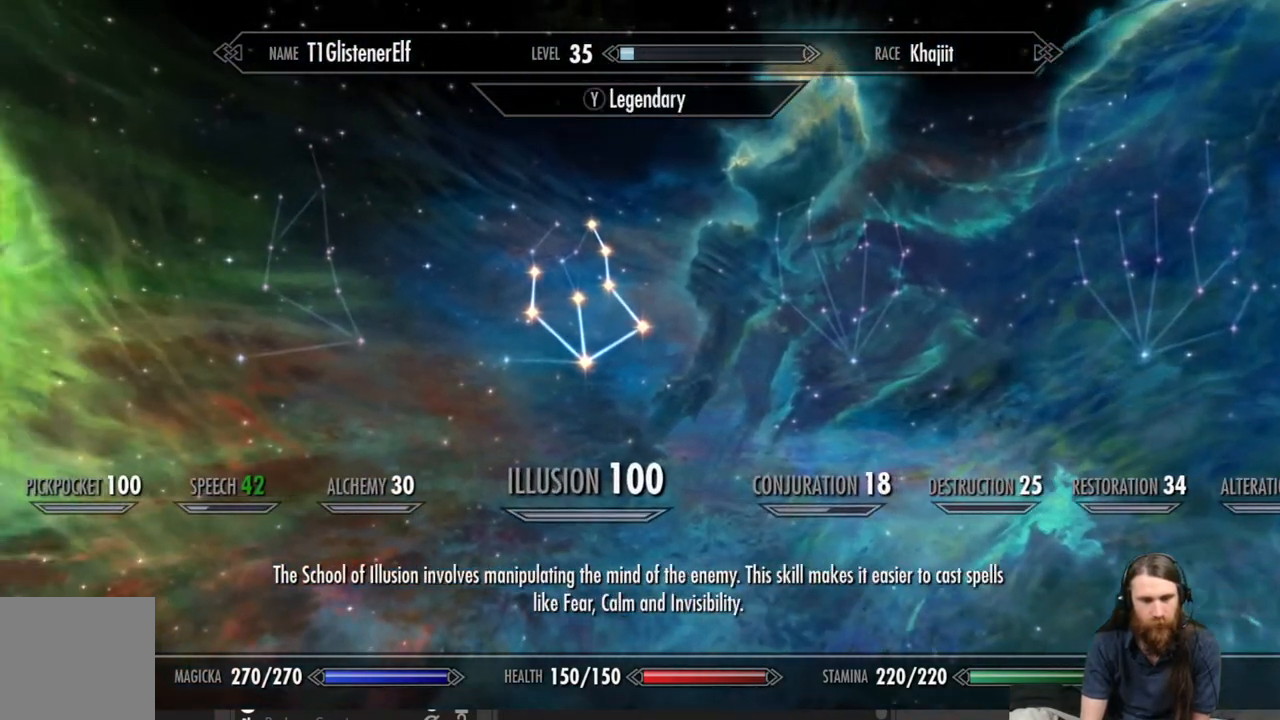
{"buttons": [], "left_stick": "center", "right_stick": "center", "events": [[167, "DPAD_UP", "down"], [317, "DPAD_UP", "up"]]}
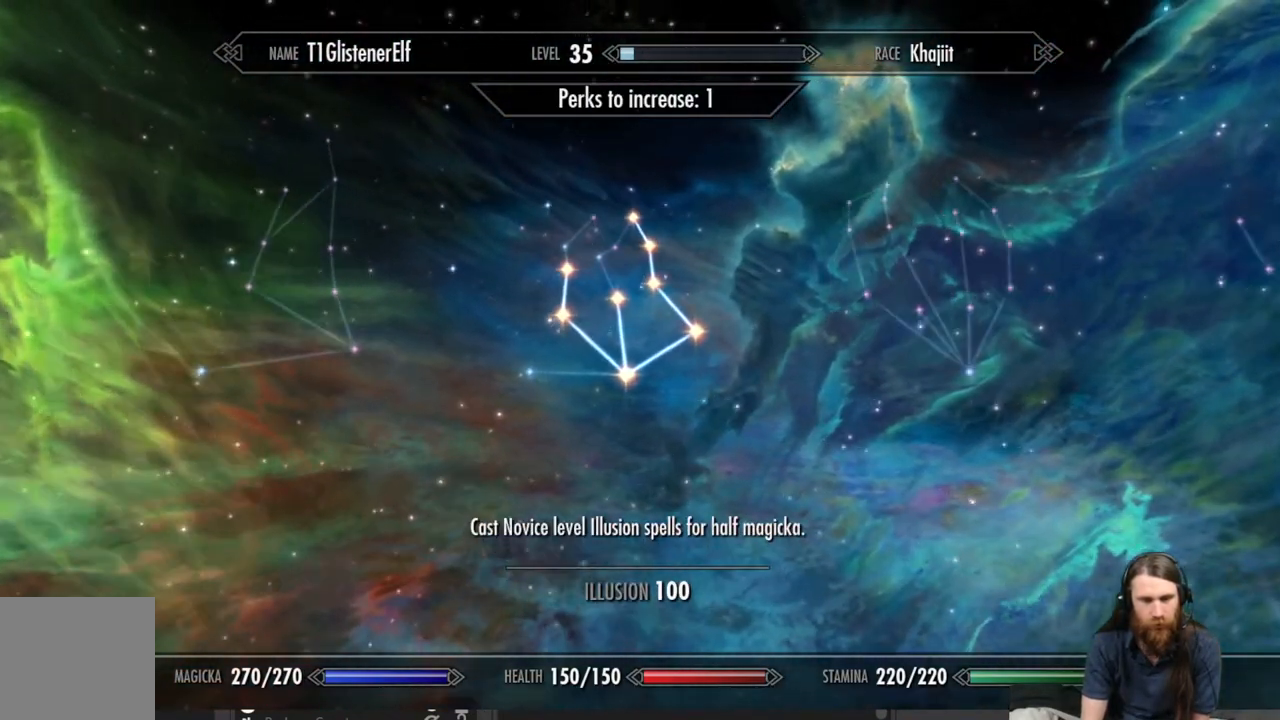
{"buttons": [], "left_stick": "center", "right_stick": "center", "events": []}
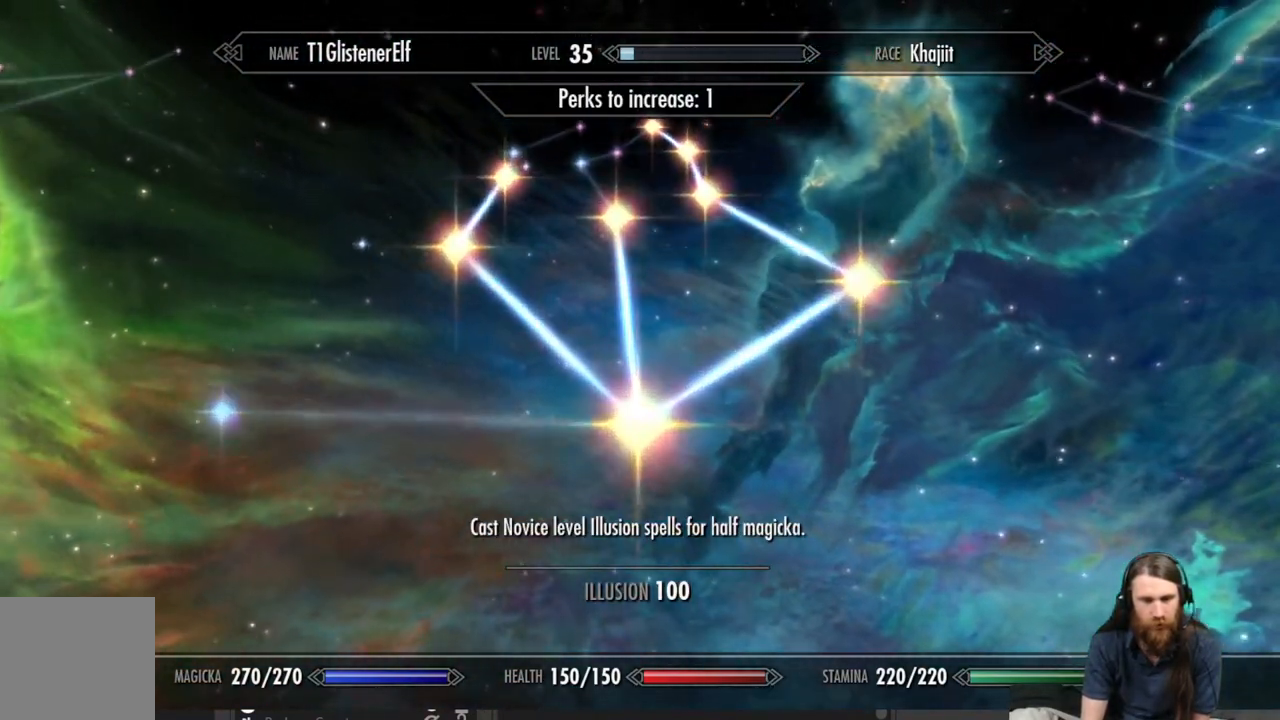
{"buttons": [], "left_stick": "center", "right_stick": "center", "events": [[400, "DPAD_LEFT", "down"], [500, "DPAD_LEFT", "up"]]}
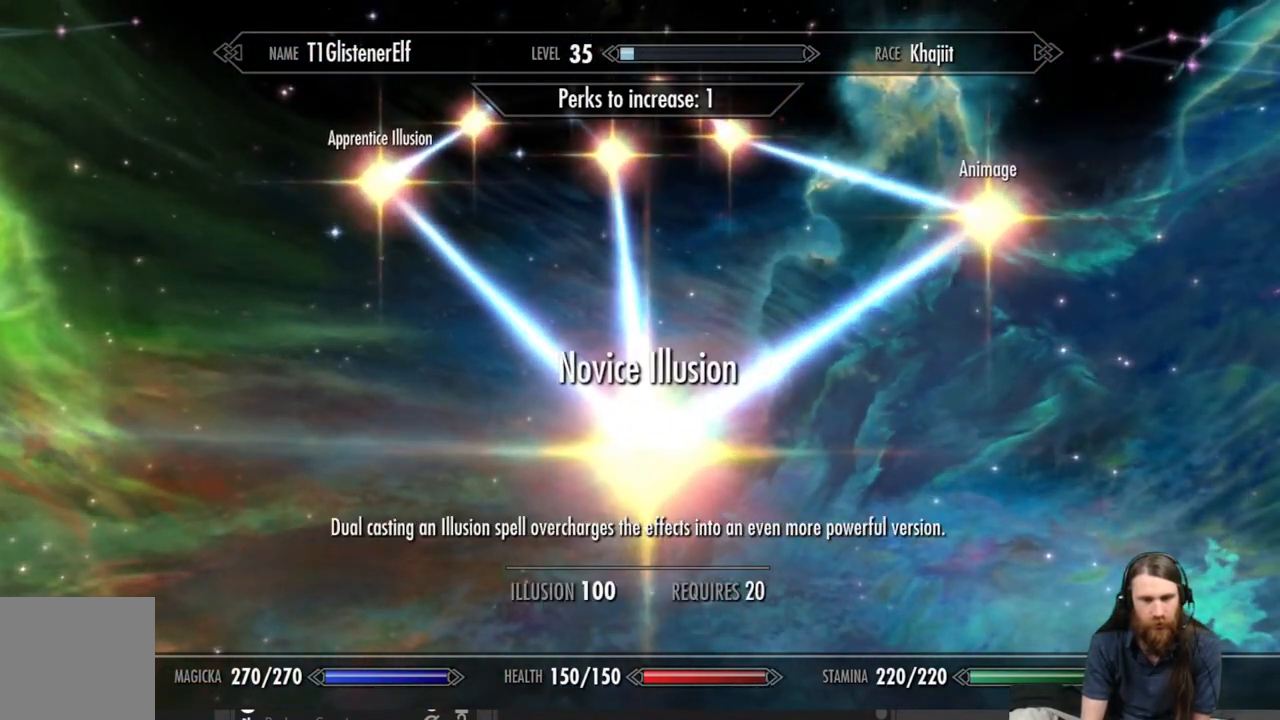
{"buttons": [], "left_stick": "center", "right_stick": "center", "events": [[283, "DPAD_UP", "down"], [400, "DPAD_UP", "up"]]}
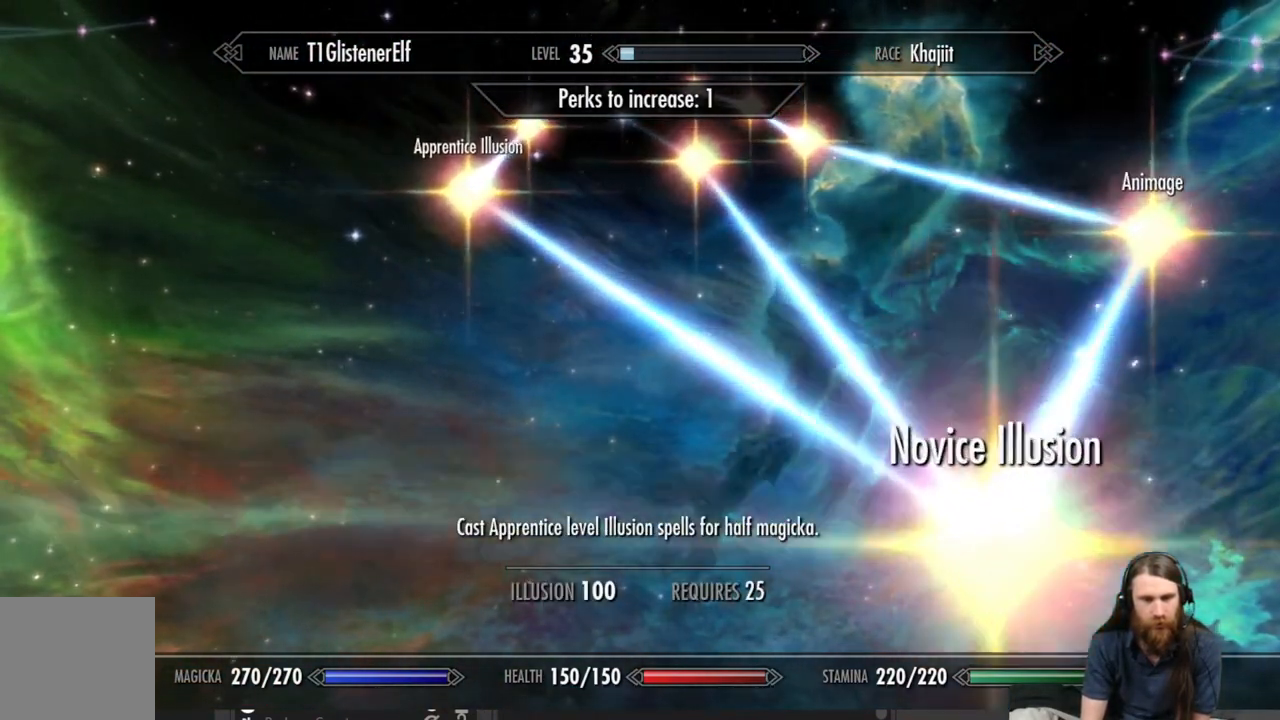
{"buttons": [], "left_stick": "center", "right_stick": "center", "events": [[317, "DPAD_UP", "down"], [417, "DPAD_UP", "up"]]}